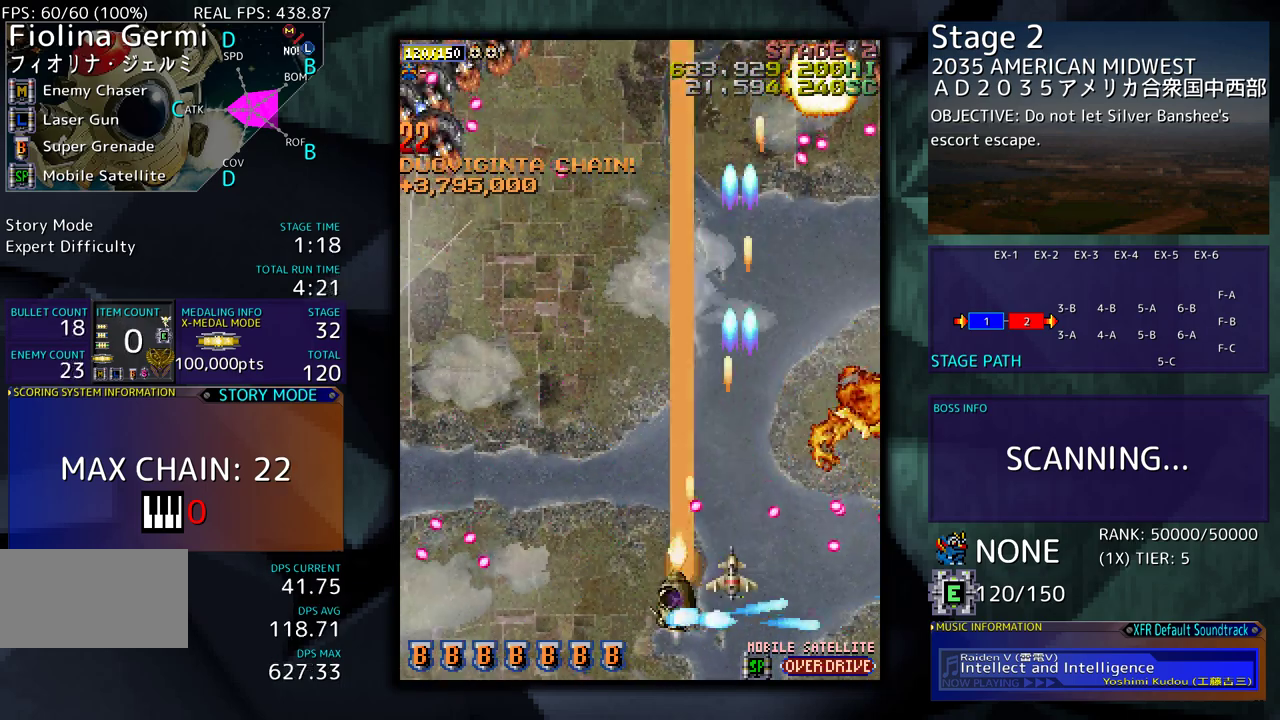
Gameplay with a controller; each line is a JSON object with the inputs held at the frame after it. "events" lists button and stick changes between this image and that frame as [ms after this image, input, new state], when the widget could be followed in between. Not read: L3 R3 other_buttons.
{"buttons": ["DPAD_LEFT"], "events": [[217, "DPAD_DOWN", "down"], [300, "DPAD_LEFT", "up"], [317, "DPAD_RIGHT", "down"], [467, "DPAD_DOWN", "up"], [467, "DPAD_LEFT", "down"], [467, "DPAD_RIGHT", "up"]]}
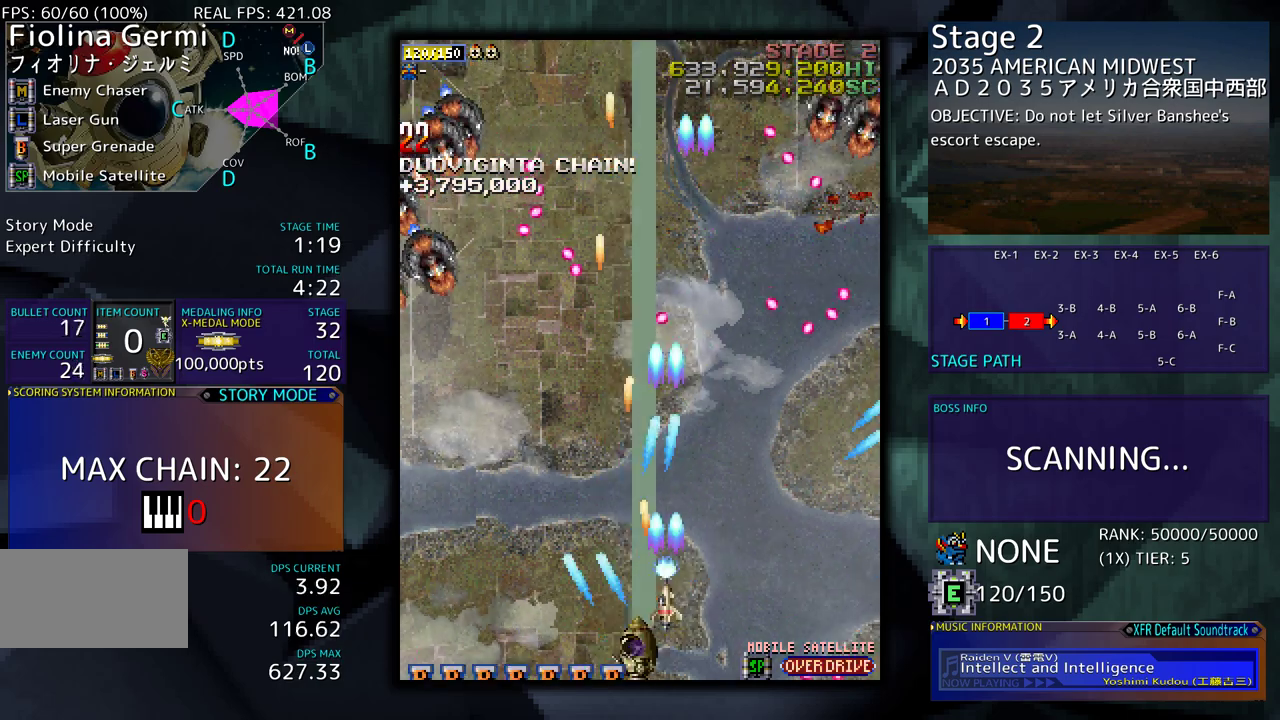
{"buttons": ["DPAD_LEFT"], "events": [[83, "DPAD_UP", "down"], [117, "DPAD_DOWN", "down"], [117, "DPAD_LEFT", "up"], [117, "DPAD_RIGHT", "down"], [117, "DPAD_UP", "up"], [300, "DPAD_RIGHT", "up"], [317, "DPAD_DOWN", "up"], [317, "DPAD_LEFT", "down"]]}
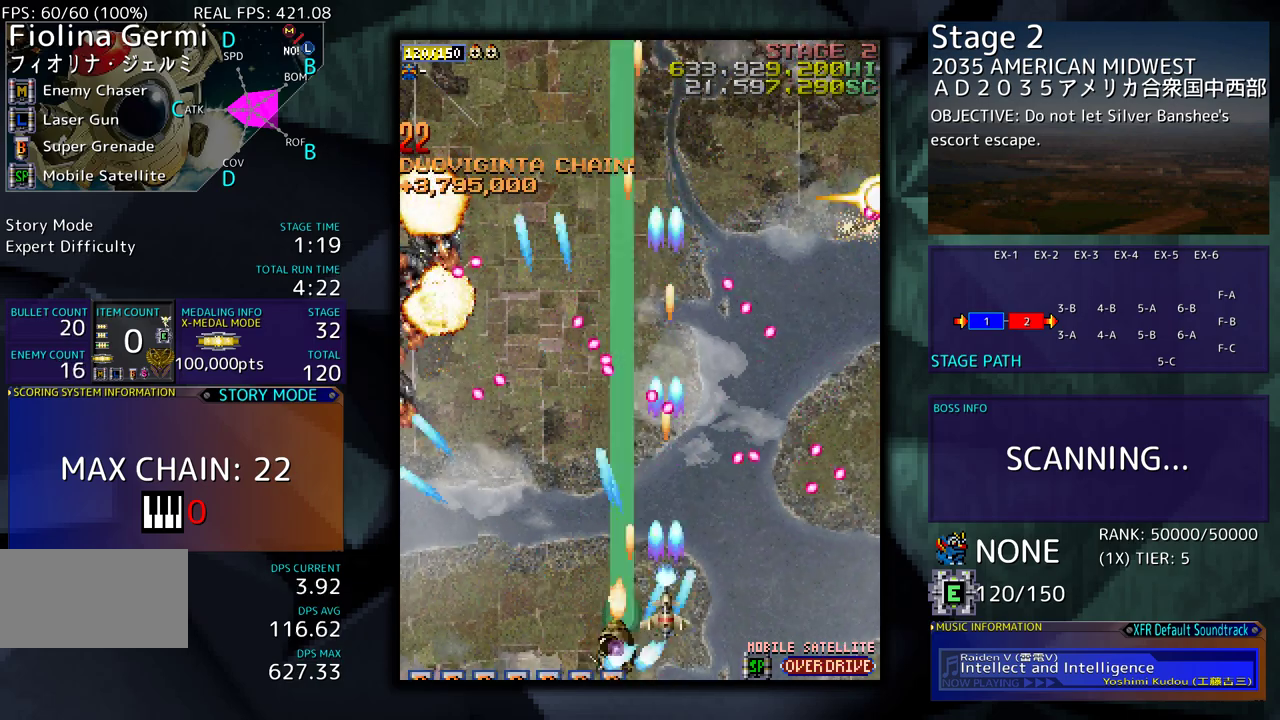
{"buttons": [], "events": [[17, "DPAD_DOWN", "down"], [50, "DPAD_LEFT", "up"], [117, "DPAD_RIGHT", "down"], [150, "DPAD_RIGHT", "up"], [183, "DPAD_LEFT", "down"], [200, "DPAD_DOWN", "up"], [500, "DPAD_LEFT", "up"]]}
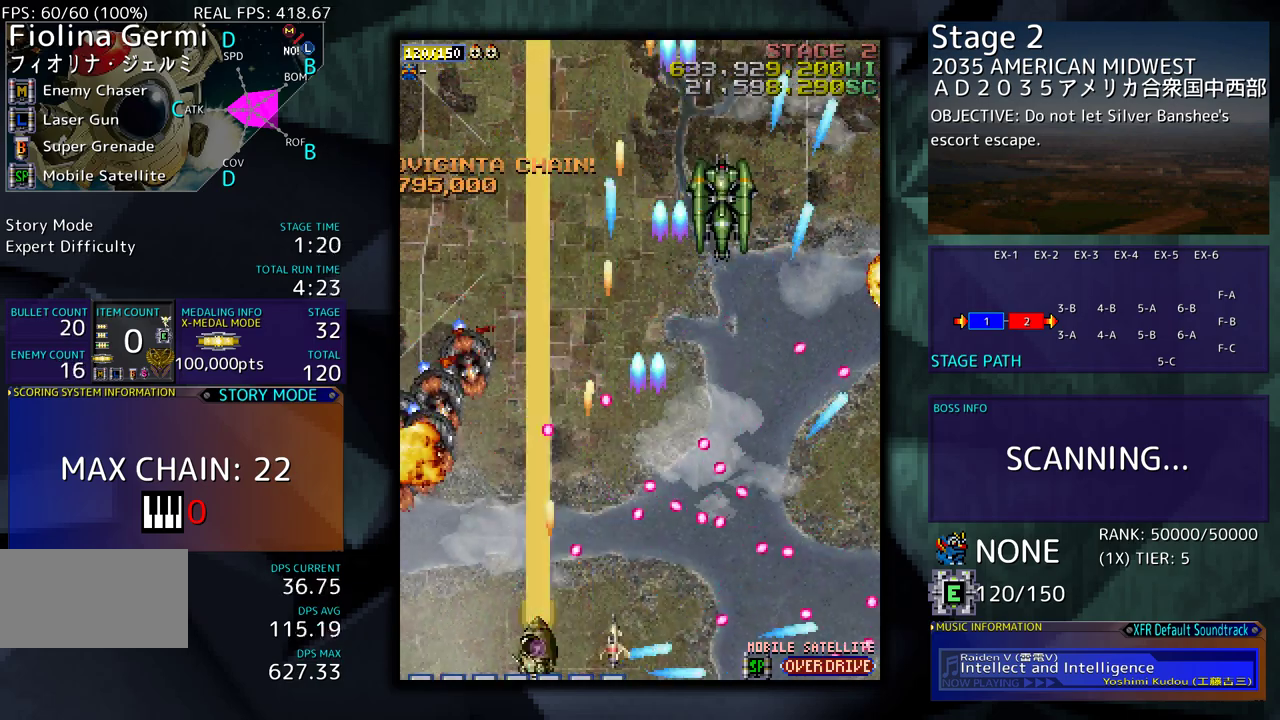
{"buttons": ["DPAD_UP"], "events": [[83, "DPAD_LEFT", "down"], [150, "DPAD_LEFT", "up"], [400, "DPAD_RIGHT", "down"], [400, "DPAD_UP", "down"], [467, "DPAD_RIGHT", "up"]]}
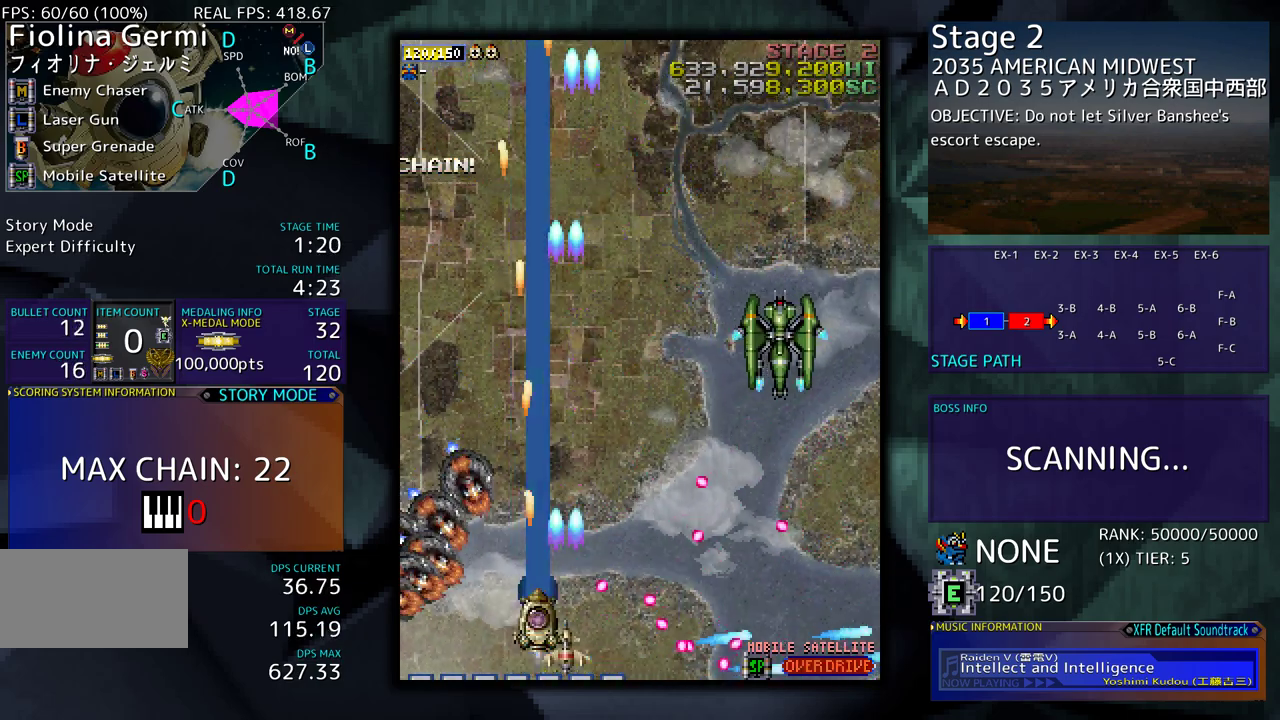
{"buttons": ["DPAD_UP", "DPAD_LEFT"], "events": [[300, "DPAD_RIGHT", "down"], [383, "DPAD_RIGHT", "up"], [433, "DPAD_LEFT", "down"]]}
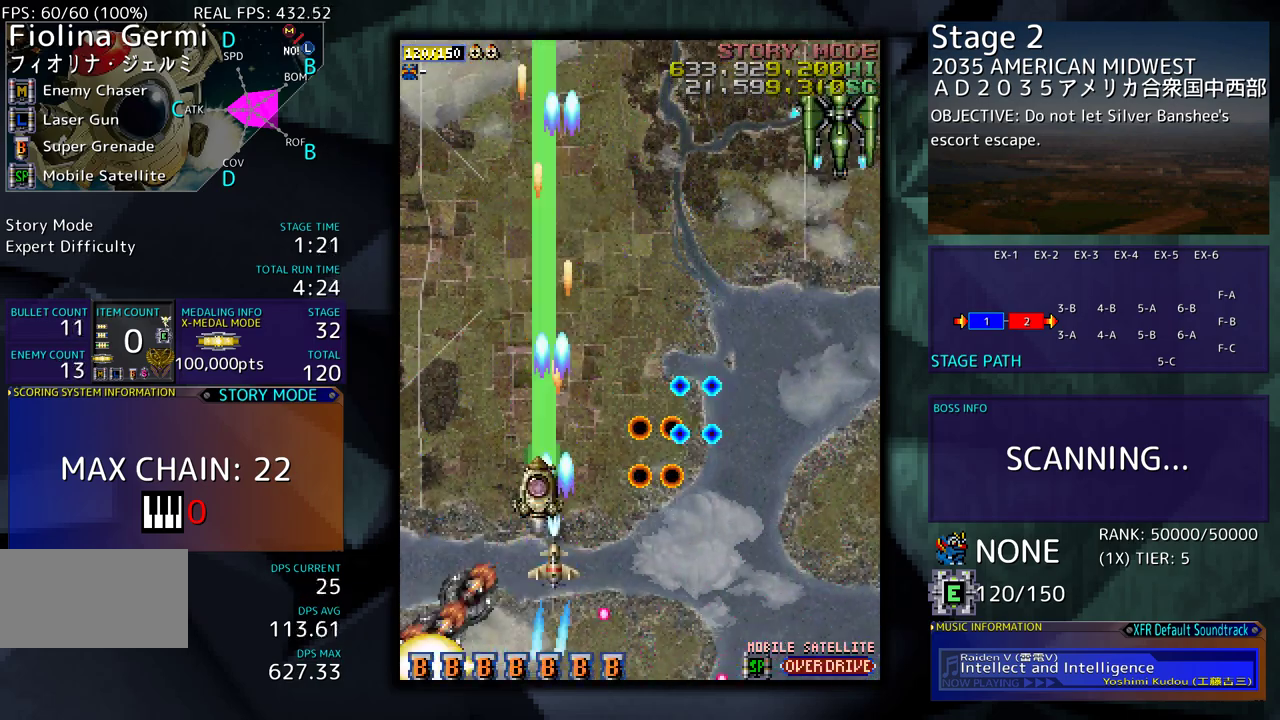
{"buttons": ["DPAD_DOWN", "DPAD_RIGHT"], "events": [[200, "DPAD_LEFT", "up"], [217, "DPAD_RIGHT", "down"], [283, "DPAD_UP", "up"], [350, "DPAD_DOWN", "down"]]}
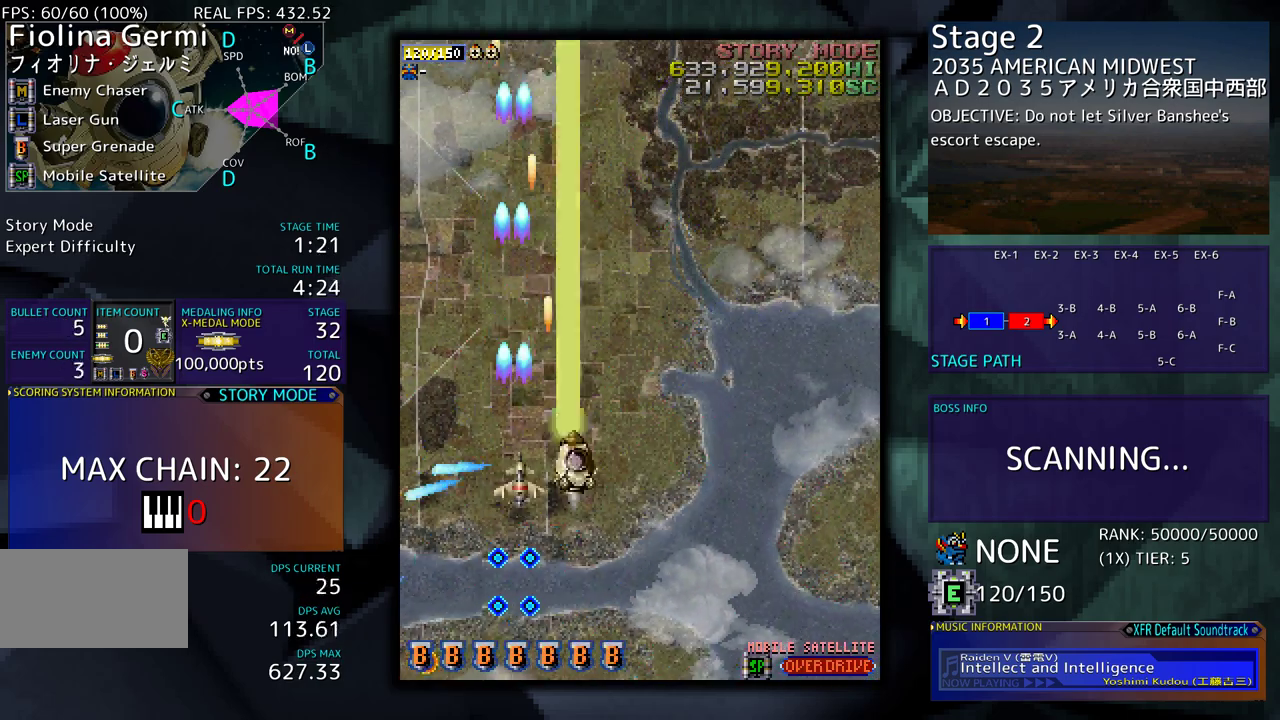
{"buttons": [], "events": [[117, "DPAD_RIGHT", "up"], [367, "DPAD_DOWN", "up"]]}
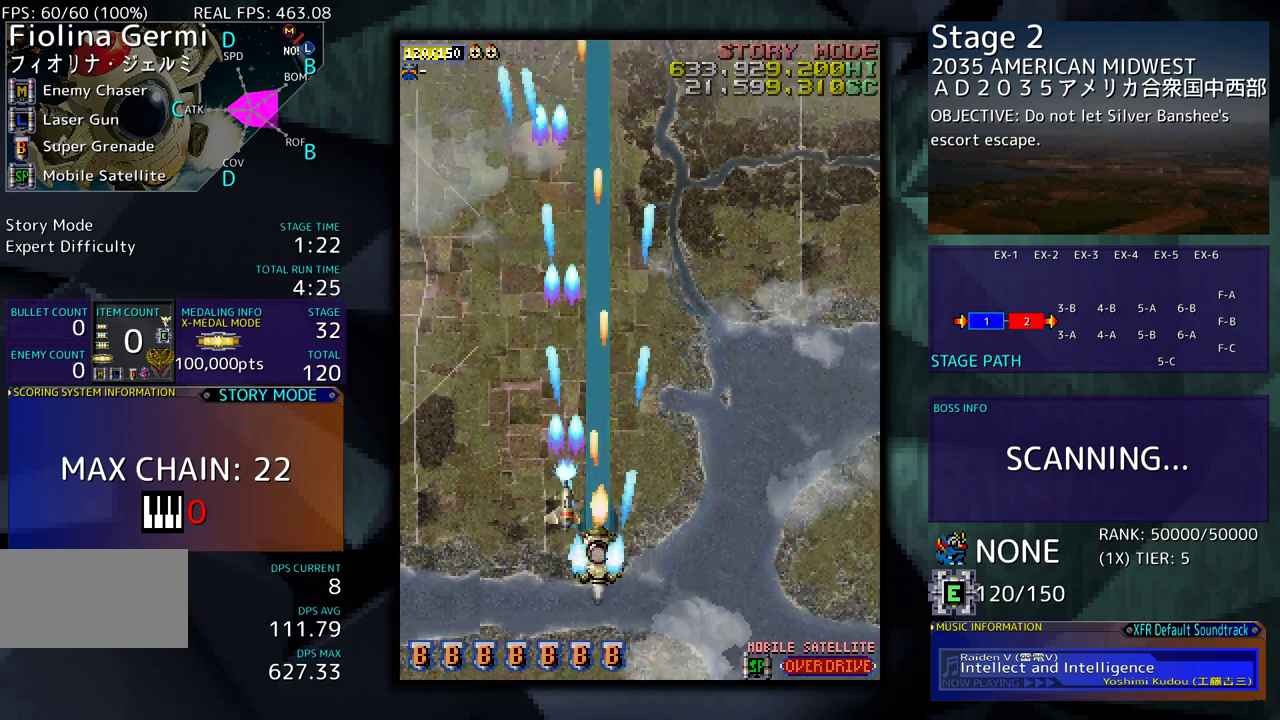
{"buttons": [], "events": []}
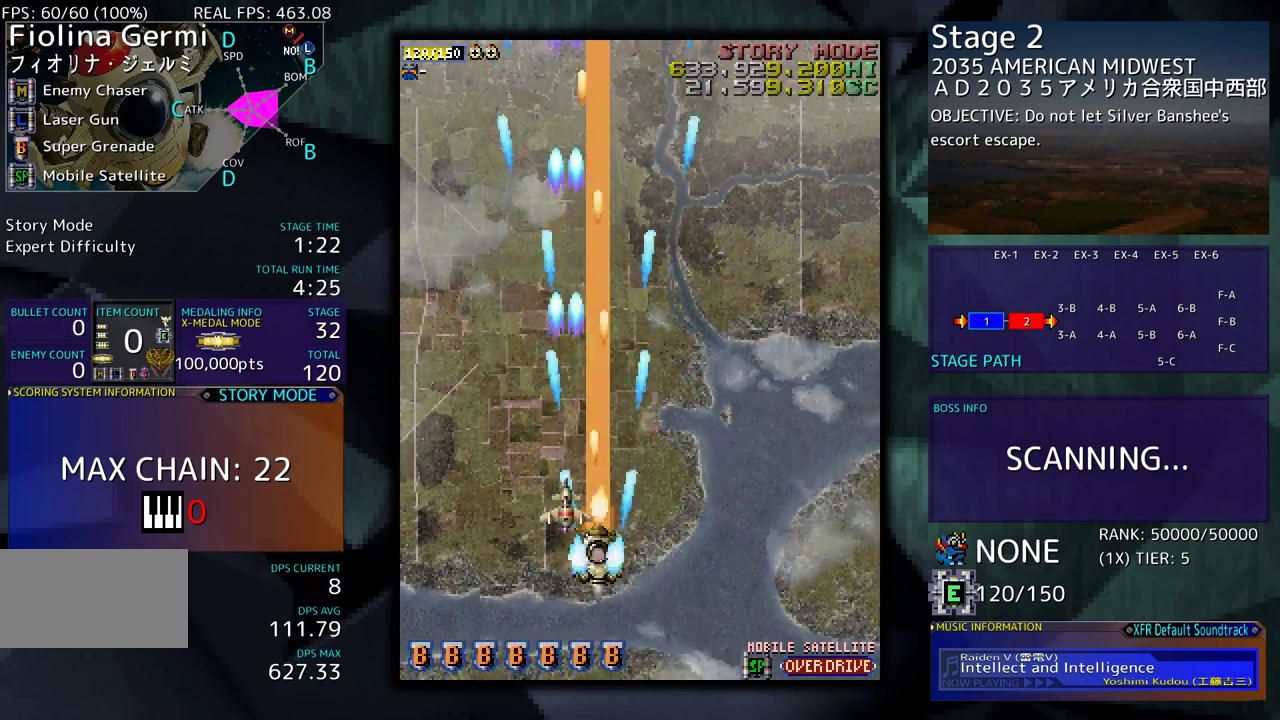
{"buttons": [], "events": []}
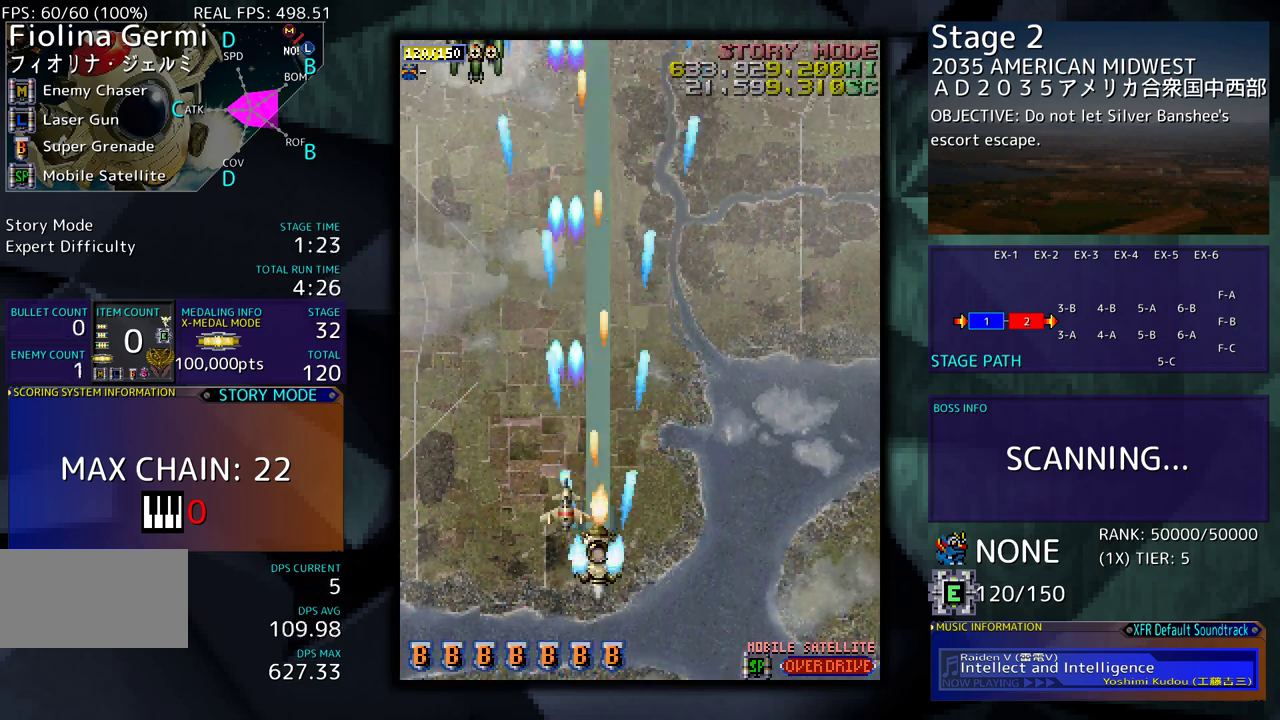
{"buttons": ["DPAD_DOWN", "DPAD_RIGHT"], "events": [[133, "DPAD_LEFT", "down"], [233, "DPAD_LEFT", "up"], [483, "DPAD_DOWN", "down"], [500, "DPAD_RIGHT", "down"]]}
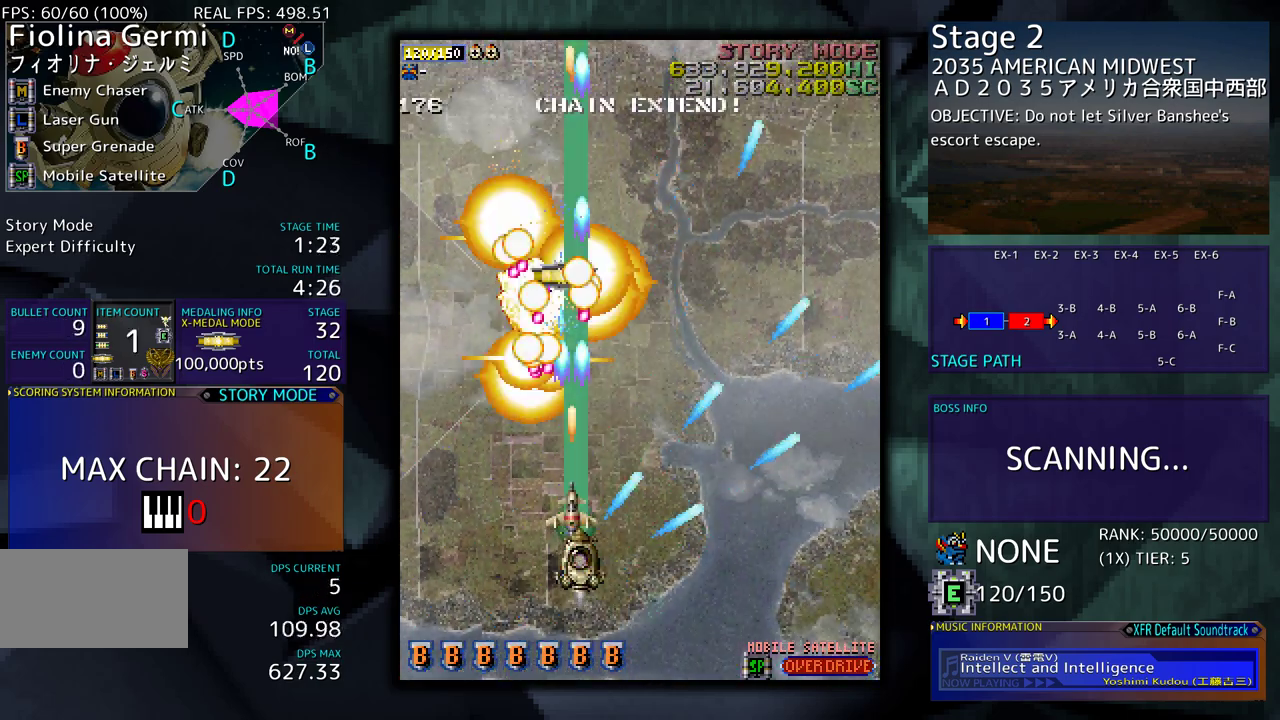
{"buttons": ["DPAD_UP", "DPAD_RIGHT"], "events": [[133, "DPAD_DOWN", "up"], [350, "DPAD_UP", "down"]]}
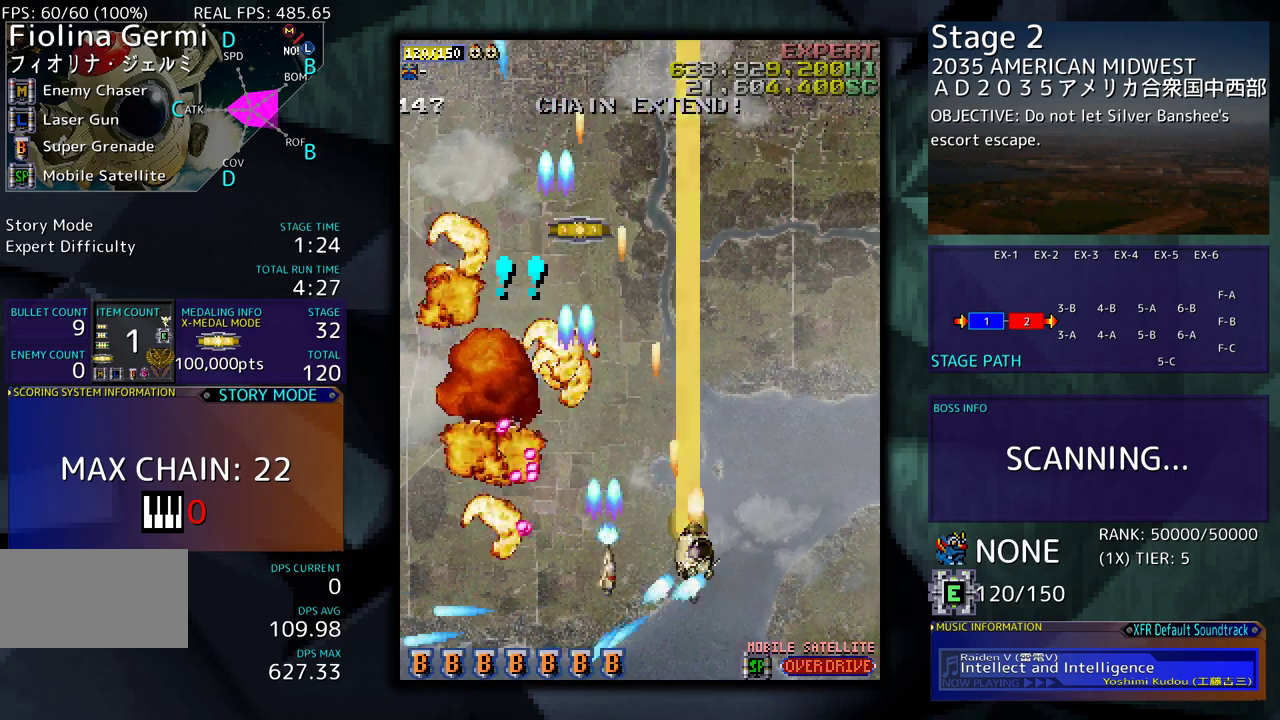
{"buttons": ["DPAD_DOWN"], "events": [[167, "DPAD_UP", "up"], [233, "DPAD_DOWN", "down"], [283, "DPAD_RIGHT", "up"]]}
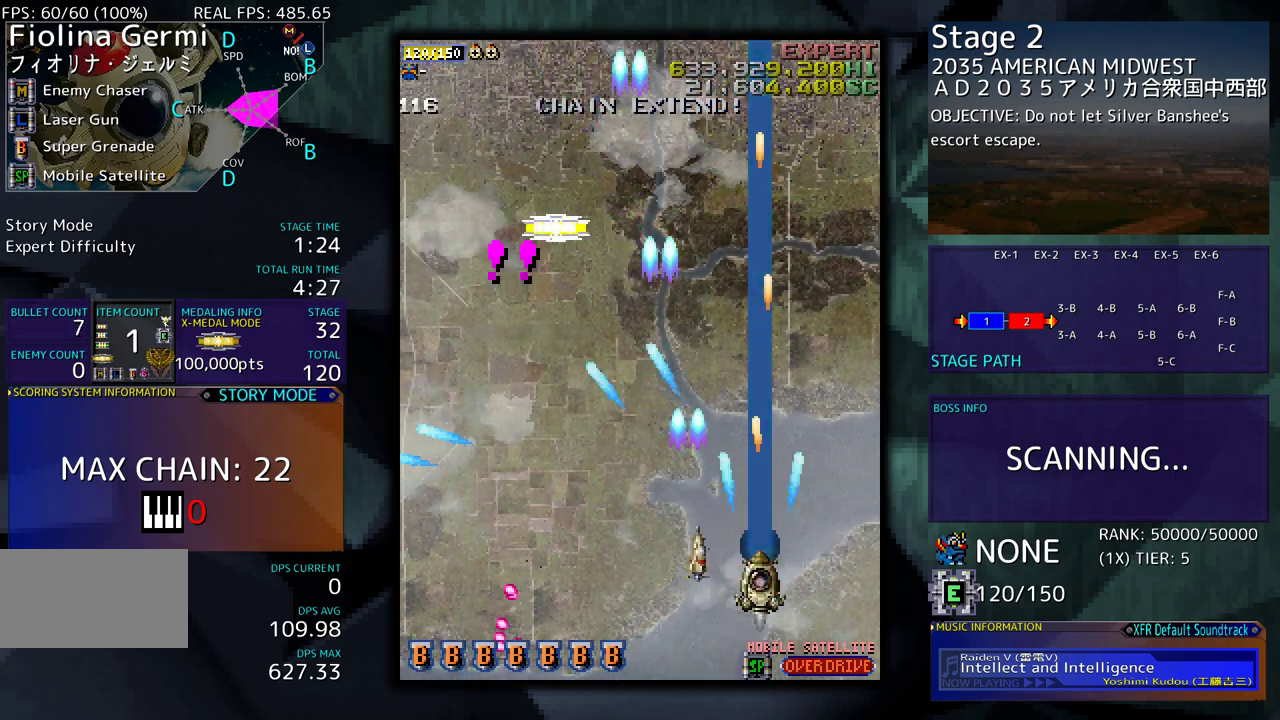
{"buttons": [], "events": [[17, "DPAD_DOWN", "up"], [33, "DPAD_LEFT", "down"], [183, "DPAD_LEFT", "up"]]}
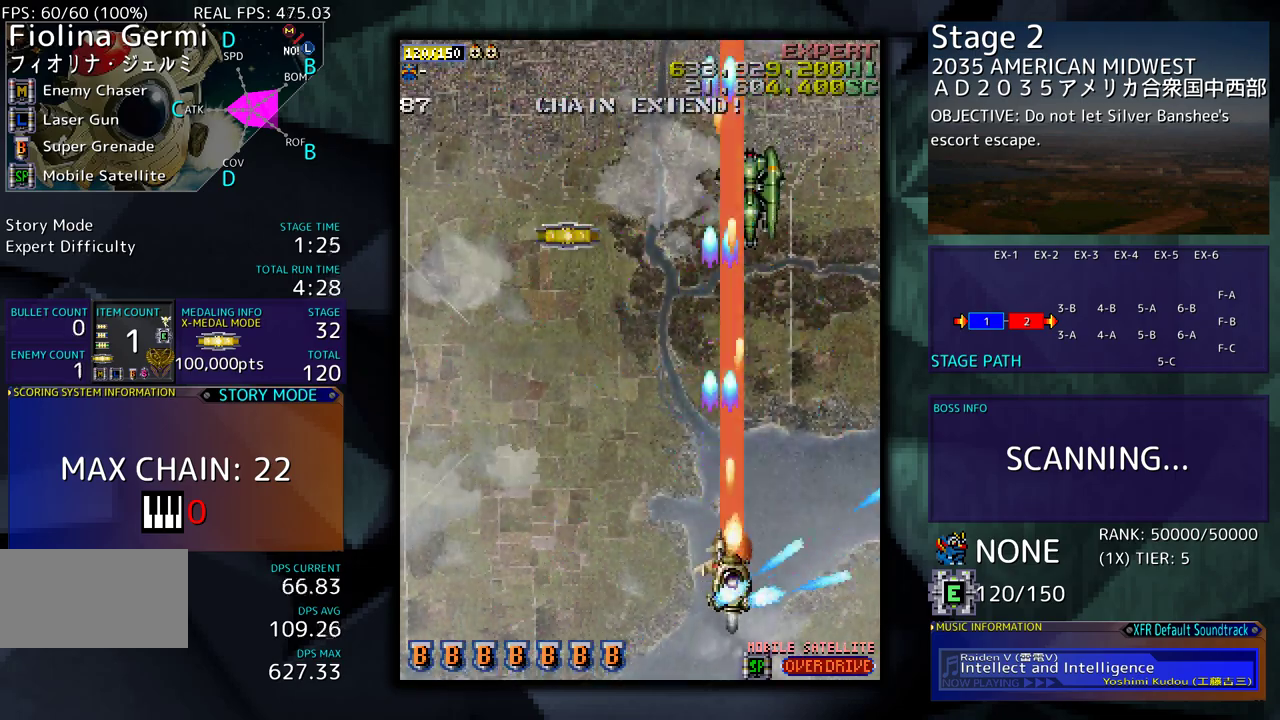
{"buttons": [], "events": []}
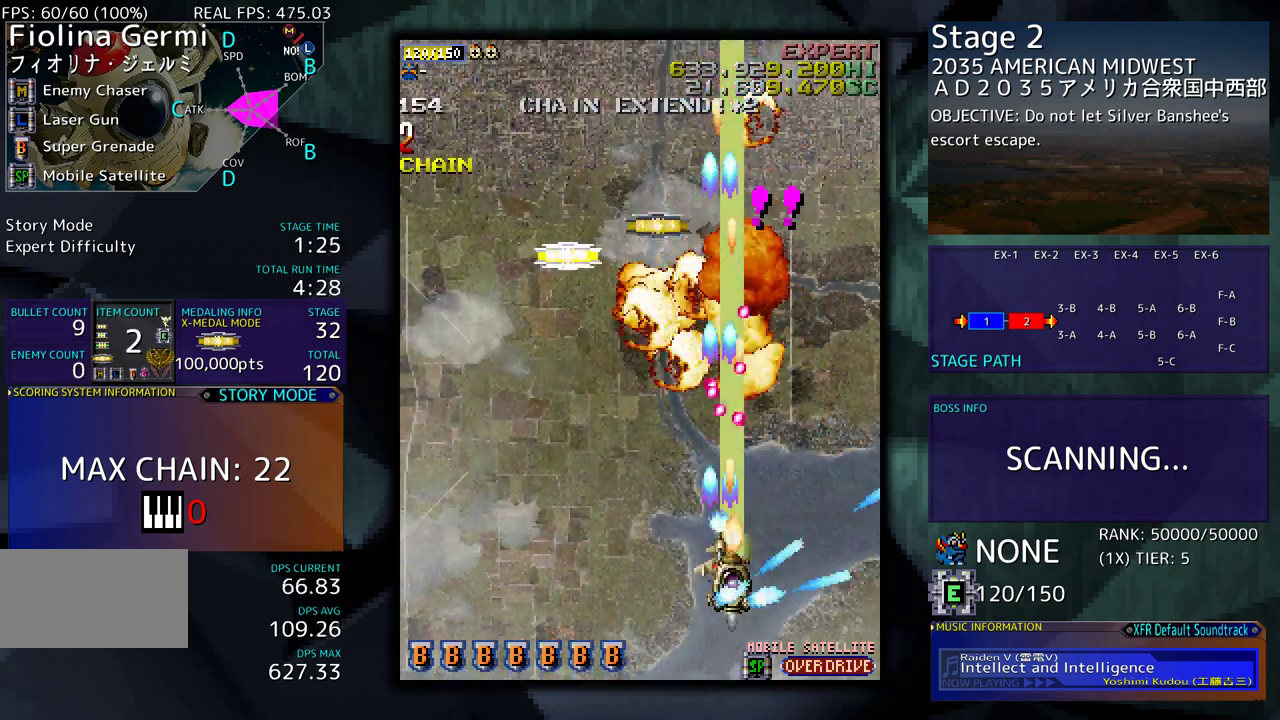
{"buttons": ["DPAD_UP", "DPAD_LEFT"], "events": [[33, "DPAD_DOWN", "down"], [50, "DPAD_LEFT", "down"], [133, "DPAD_DOWN", "up"], [367, "DPAD_UP", "down"]]}
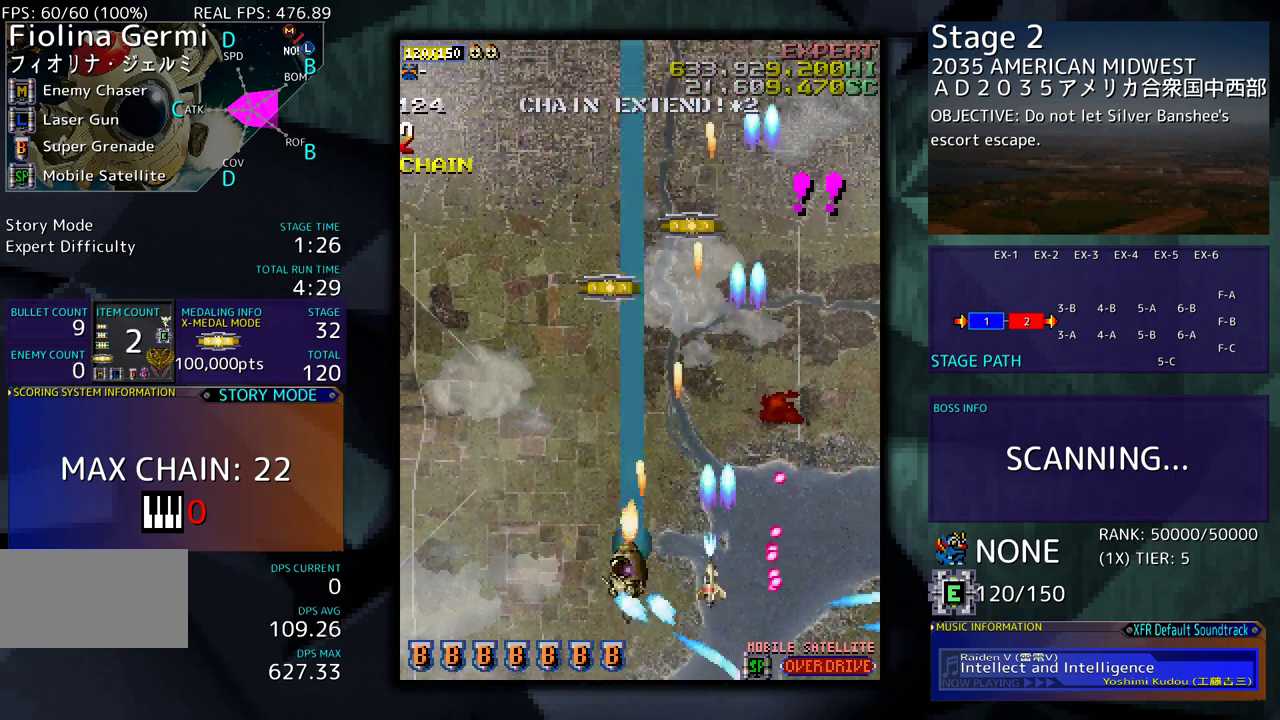
{"buttons": ["DPAD_UP", "DPAD_LEFT"], "events": [[300, "DPAD_UP", "up"], [417, "DPAD_LEFT", "up"], [417, "DPAD_UP", "down"], [450, "DPAD_LEFT", "down"]]}
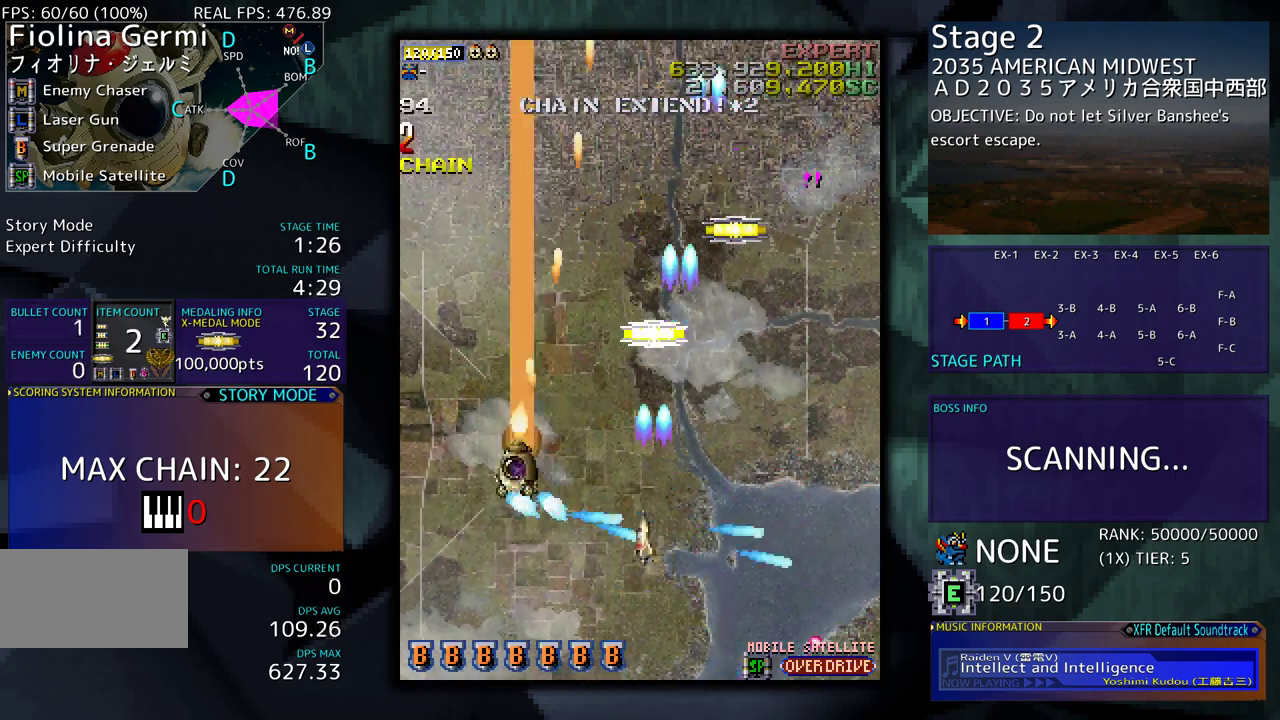
{"buttons": ["DPAD_DOWN", "DPAD_RIGHT"], "events": [[33, "DPAD_LEFT", "up"], [133, "DPAD_RIGHT", "down"], [383, "DPAD_UP", "up"], [483, "DPAD_DOWN", "down"]]}
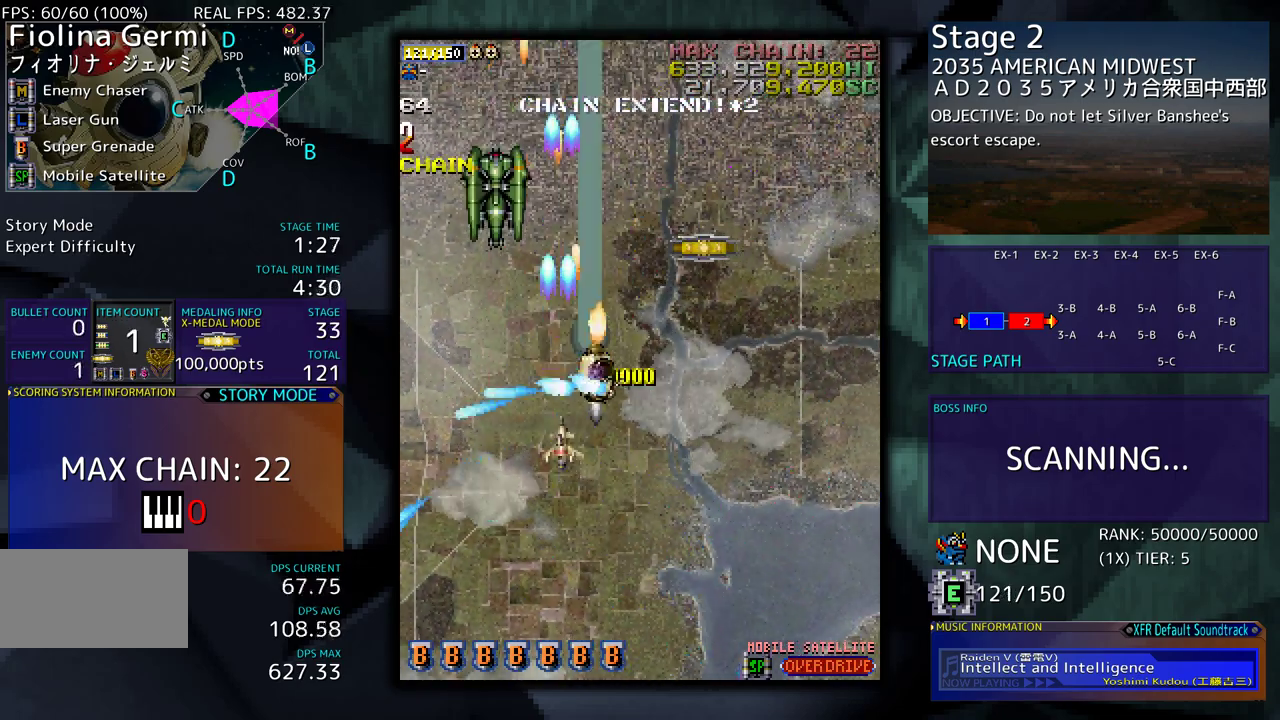
{"buttons": ["DPAD_DOWN", "DPAD_RIGHT"], "events": []}
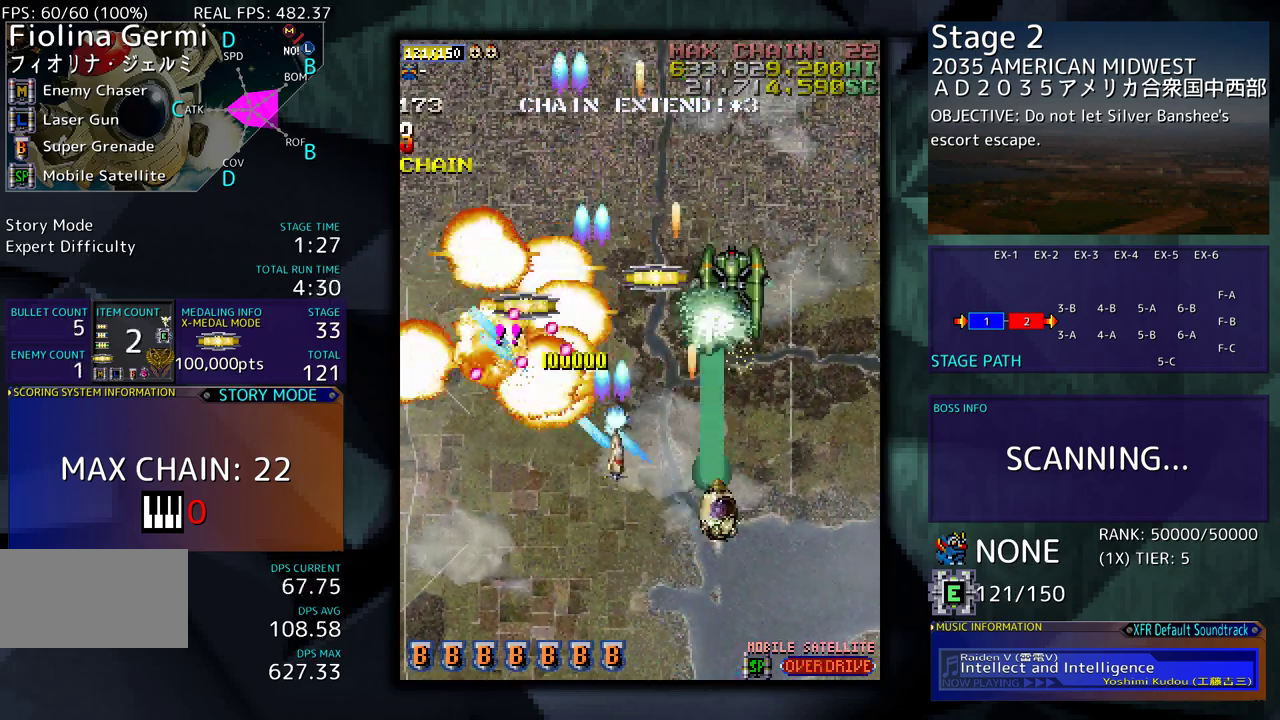
{"buttons": ["DPAD_LEFT"], "events": [[50, "DPAD_RIGHT", "up"], [83, "DPAD_LEFT", "down"], [233, "DPAD_LEFT", "up"], [317, "DPAD_LEFT", "down"], [367, "DPAD_DOWN", "up"]]}
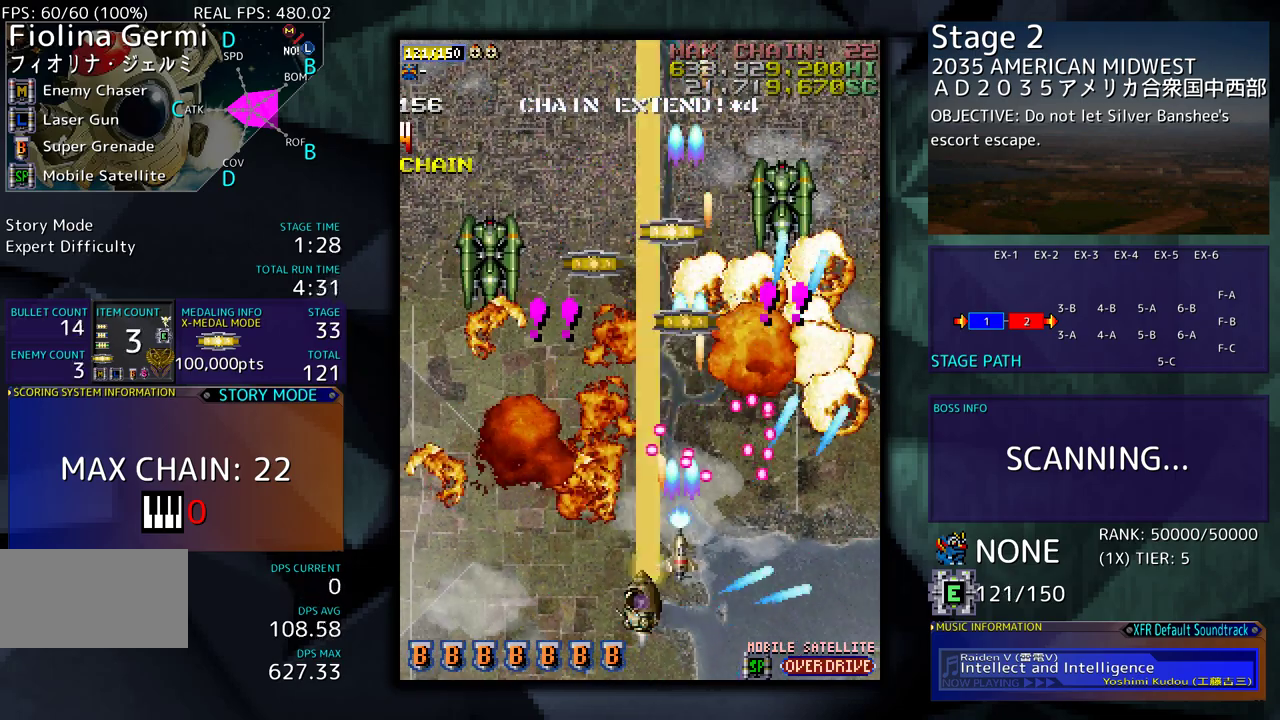
{"buttons": ["DPAD_RIGHT"], "events": [[300, "DPAD_LEFT", "up"], [333, "DPAD_DOWN", "down"], [333, "DPAD_RIGHT", "down"], [483, "DPAD_DOWN", "up"]]}
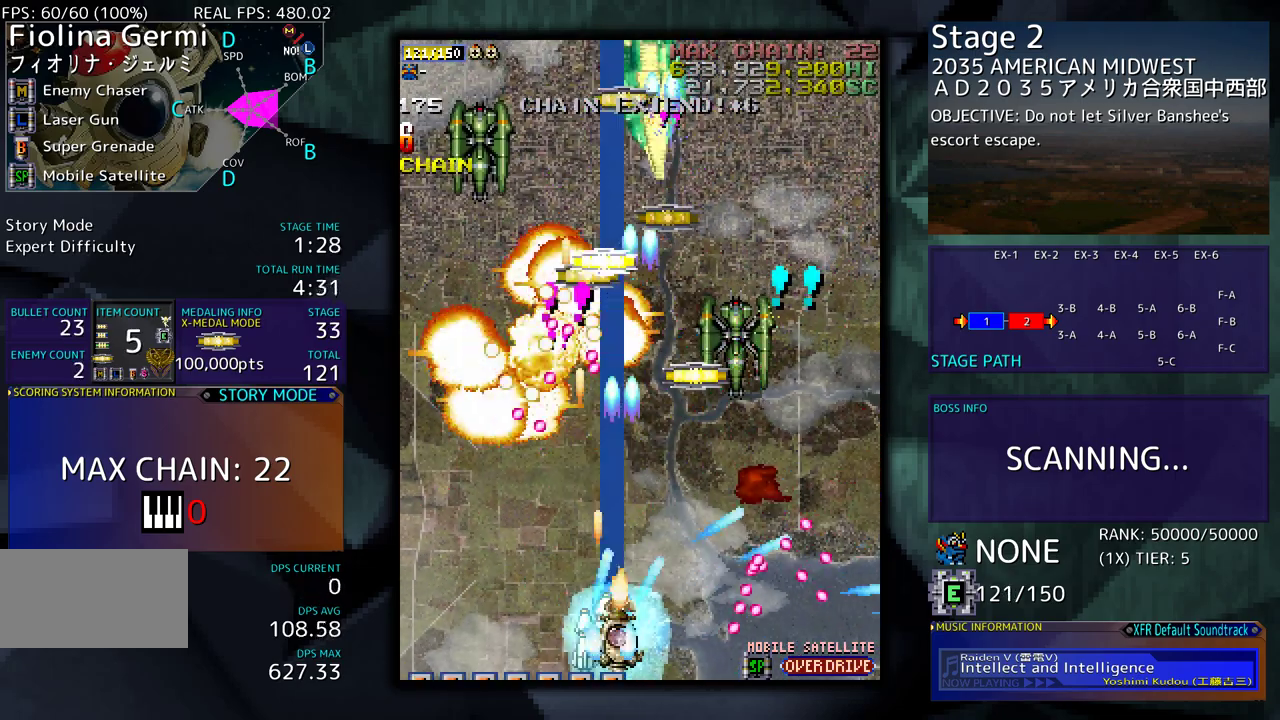
{"buttons": ["DPAD_DOWN", "DPAD_RIGHT"]}
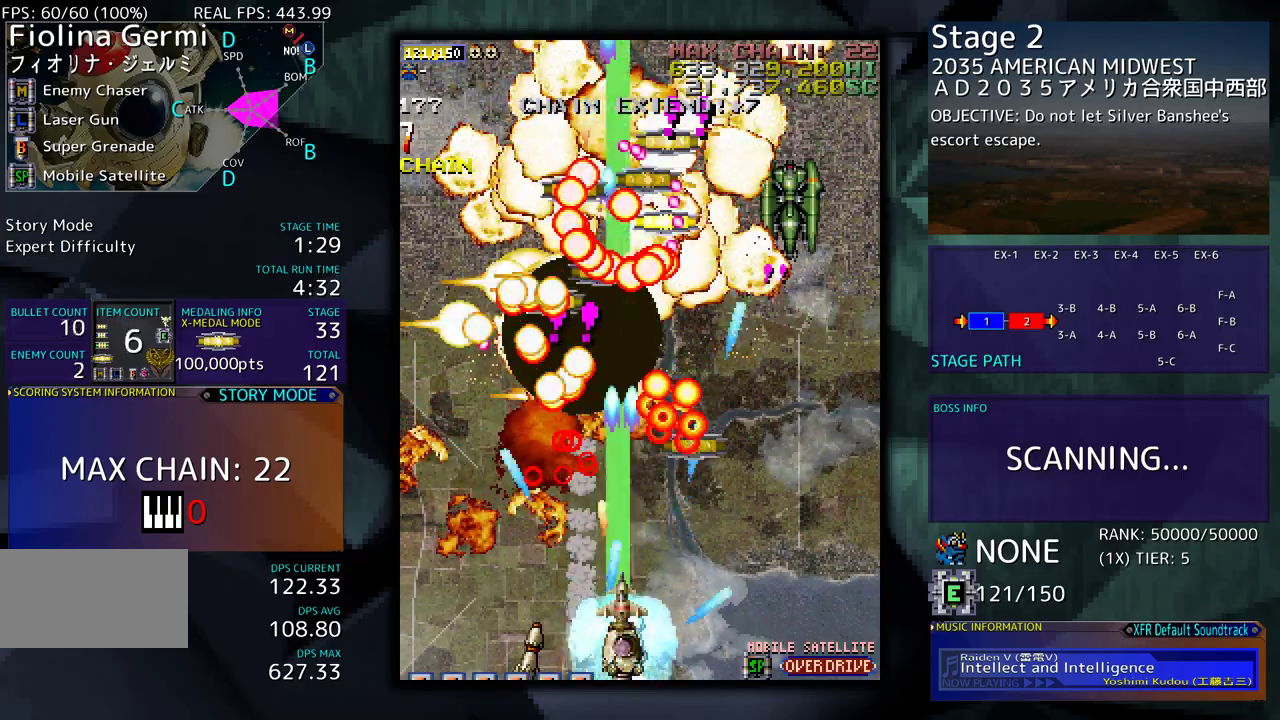
{"buttons": ["DPAD_UP", "DPAD_LEFT"], "events": [[117, "DPAD_DOWN", "up"], [133, "DPAD_RIGHT", "up"], [200, "DPAD_RIGHT", "down"], [333, "DPAD_UP", "down"], [450, "DPAD_RIGHT", "up"], [500, "DPAD_LEFT", "down"]]}
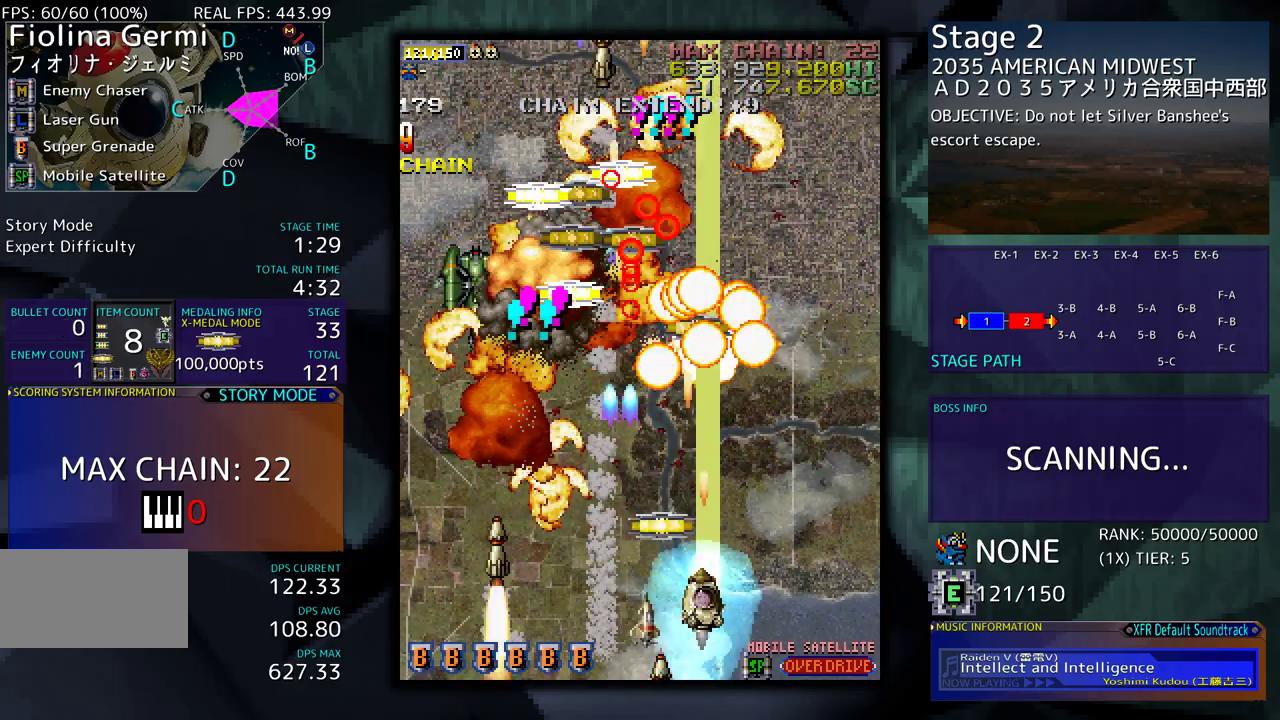
{"buttons": ["DPAD_DOWN", "DPAD_LEFT"], "events": [[217, "DPAD_UP", "up"], [233, "DPAD_DOWN", "down"], [383, "DPAD_LEFT", "up"], [483, "DPAD_LEFT", "down"]]}
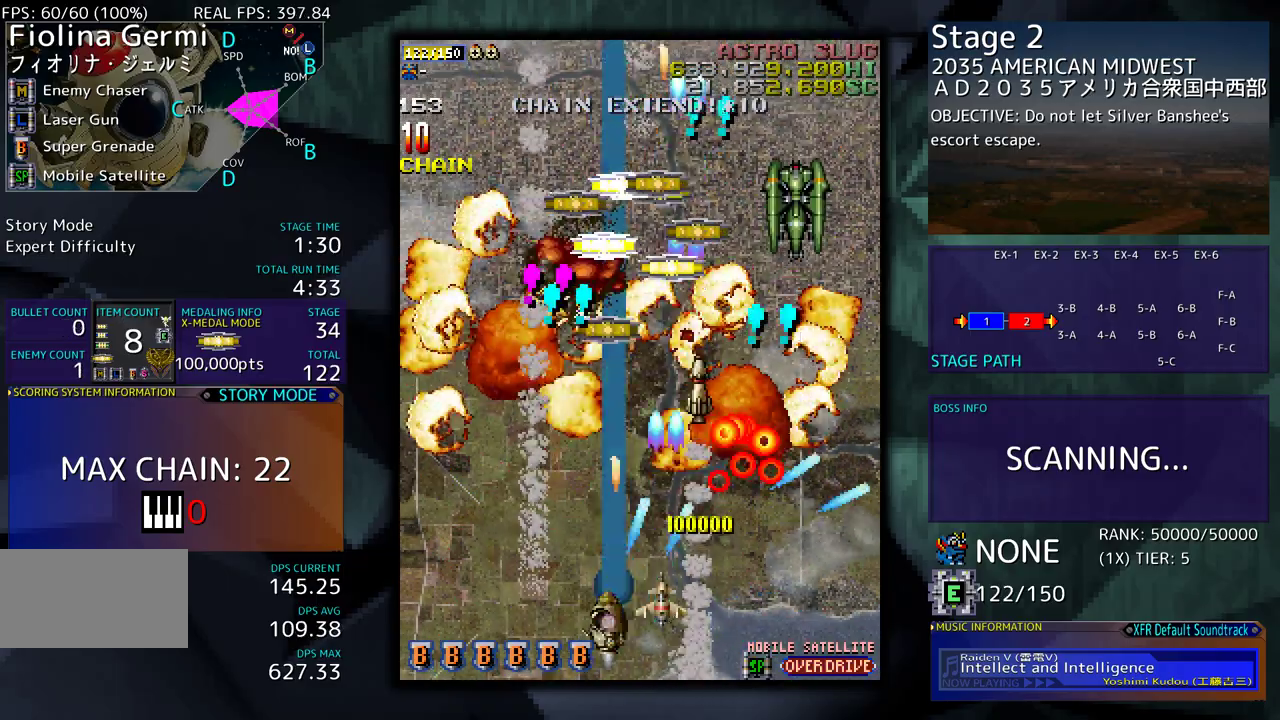
{"buttons": ["DPAD_LEFT"], "events": [[33, "DPAD_DOWN", "up"], [133, "DPAD_DOWN", "down"], [133, "DPAD_LEFT", "up"], [133, "DPAD_RIGHT", "down"], [383, "DPAD_RIGHT", "up"], [400, "DPAD_DOWN", "up"], [417, "DPAD_LEFT", "down"], [417, "DPAD_UP", "down"], [433, "DPAD_UP", "up"]]}
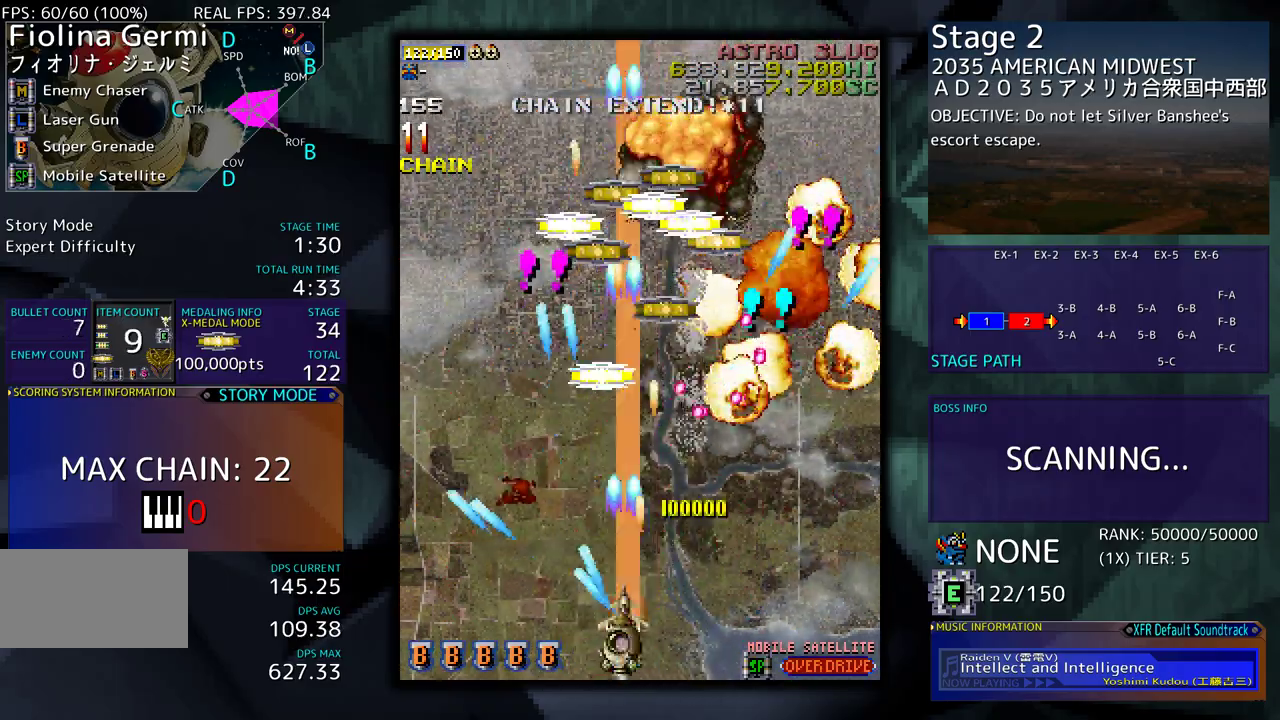
{"buttons": ["DPAD_UP"], "events": [[233, "DPAD_UP", "down"], [317, "DPAD_LEFT", "up"]]}
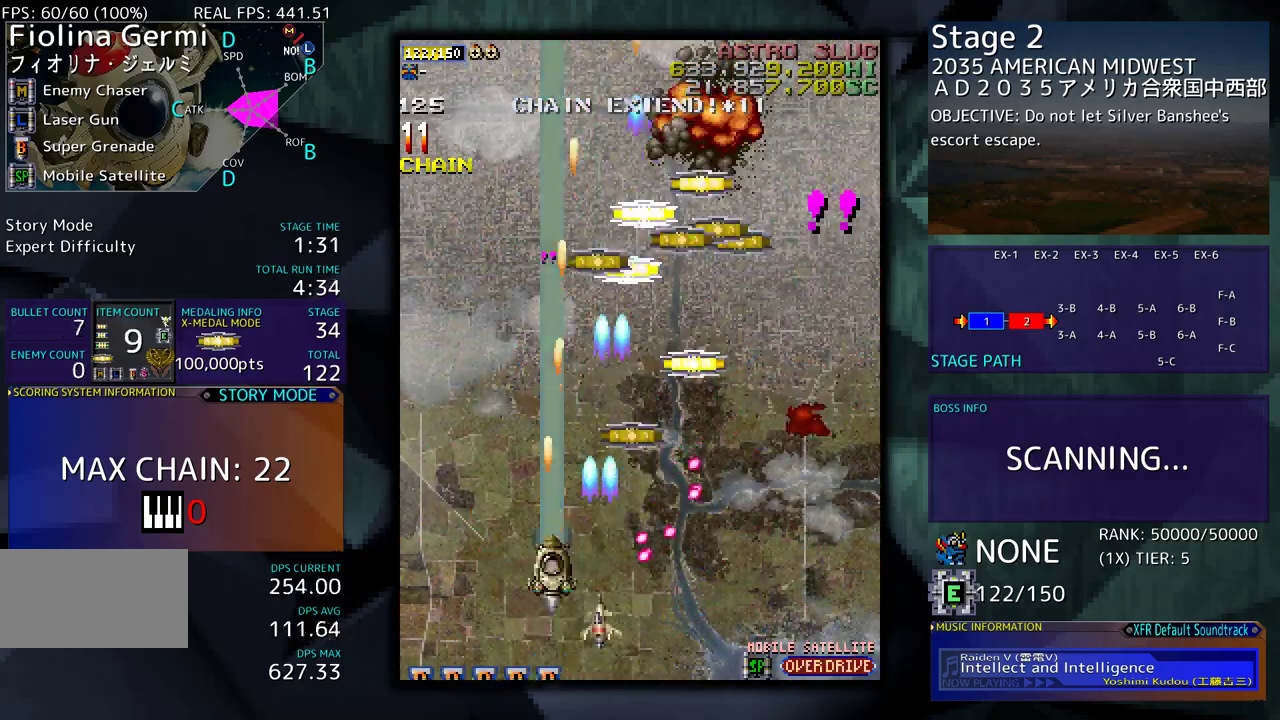
{"buttons": ["DPAD_UP"], "events": [[183, "DPAD_RIGHT", "down"], [267, "DPAD_UP", "up"], [467, "DPAD_UP", "down"], [500, "DPAD_RIGHT", "up"]]}
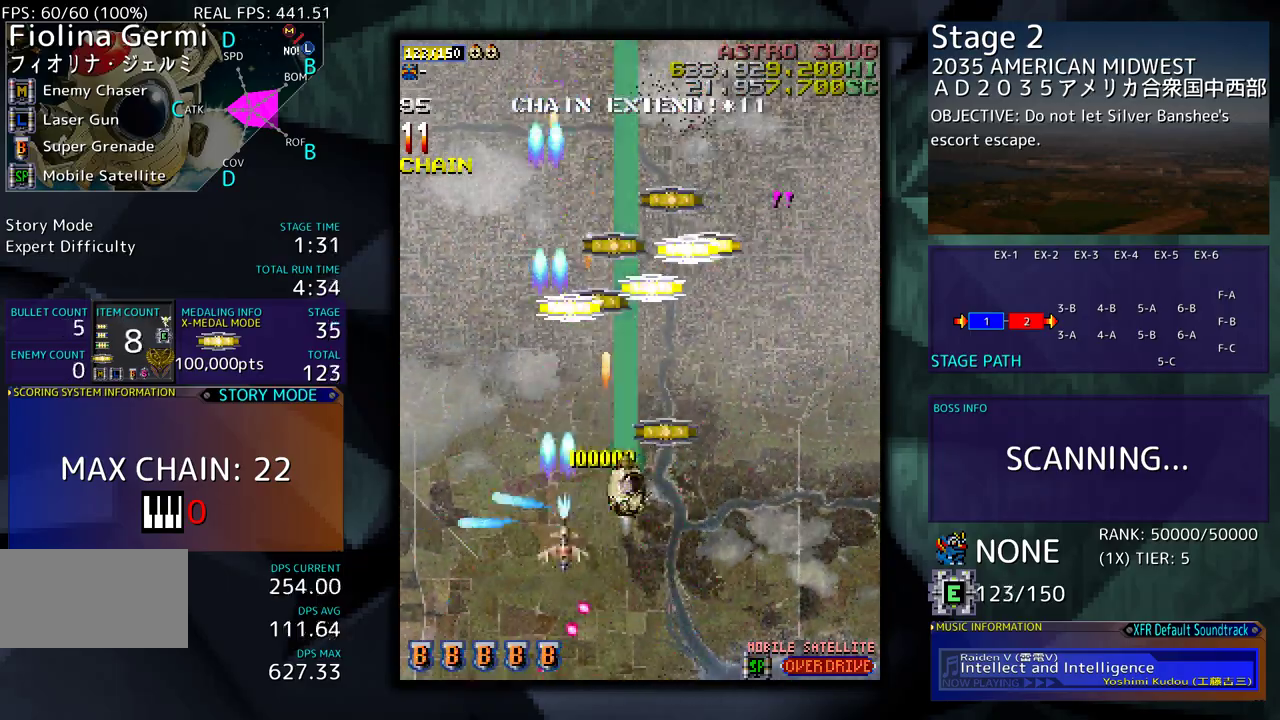
{"buttons": ["DPAD_UP", "DPAD_RIGHT"], "events": [[150, "DPAD_LEFT", "down"], [350, "DPAD_LEFT", "up"], [400, "DPAD_RIGHT", "down"]]}
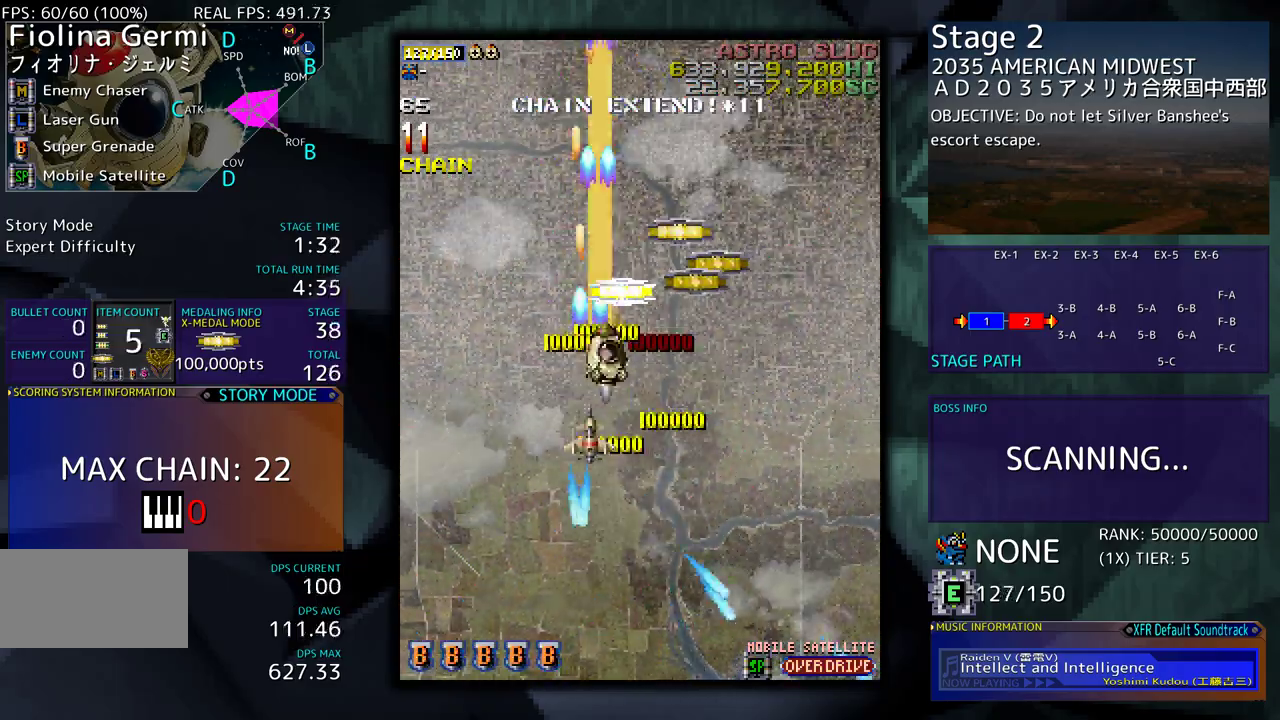
{"buttons": ["DPAD_DOWN", "DPAD_RIGHT"], "events": [[17, "DPAD_RIGHT", "up"], [150, "DPAD_RIGHT", "down"], [400, "DPAD_UP", "up"], [433, "DPAD_DOWN", "down"]]}
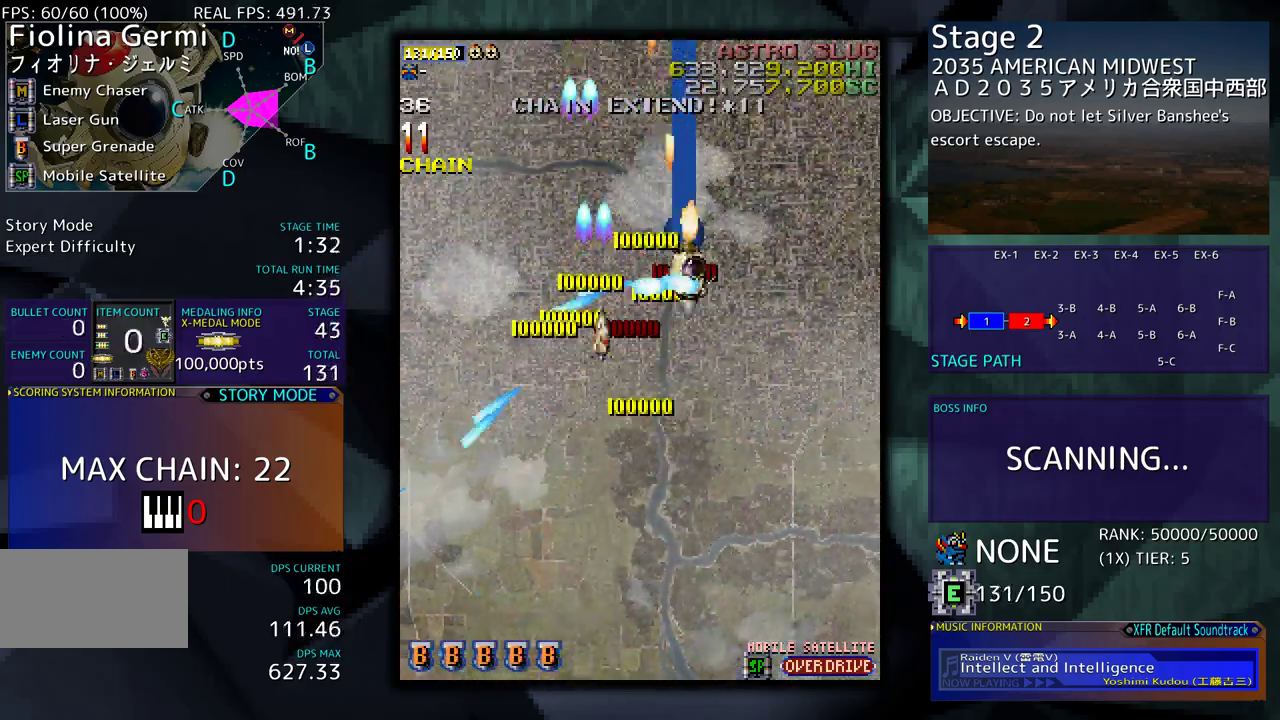
{"buttons": ["DPAD_DOWN"], "events": [[33, "DPAD_RIGHT", "up"]]}